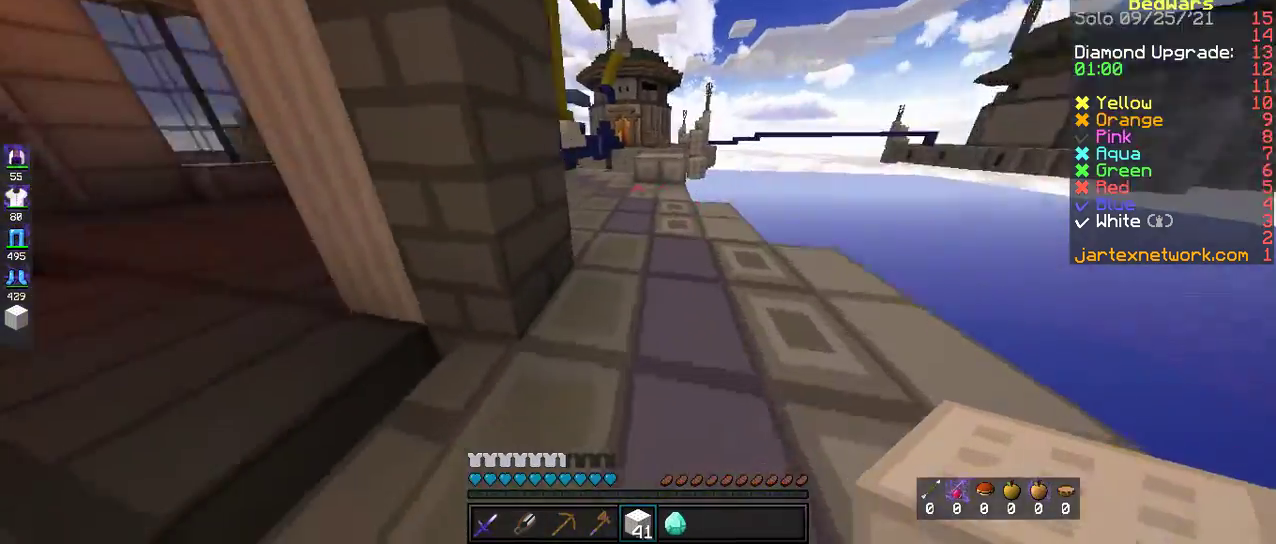
Gameplay with keyboard and mouse; each line is a JSON object with the keys and mouse buttons held at the frame after it. "events" lists presses ("down") and releases ("up") of "a", "d", "s", "space", "w", "mouse_left" and "mouse_right" between this image and that frame as [ms after this image, input, new state], when the widget could be followed in between. "mouse_left", "mouse_right" = the "left", "right" buttons of the "mouse" list. No other keys are recorded. Fast repeated clicks can show as one long hold. Mouse movement is not recorded.
{"keys": ["w"], "mouse": [], "events": [[83, "d", "up"]]}
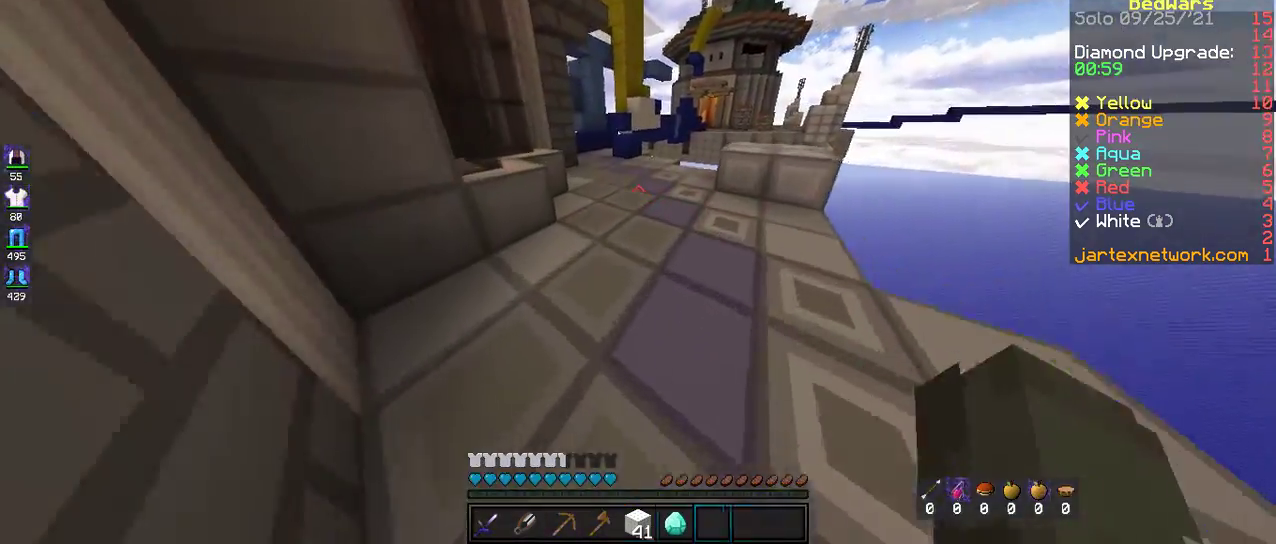
{"keys": ["w"], "mouse": [], "events": []}
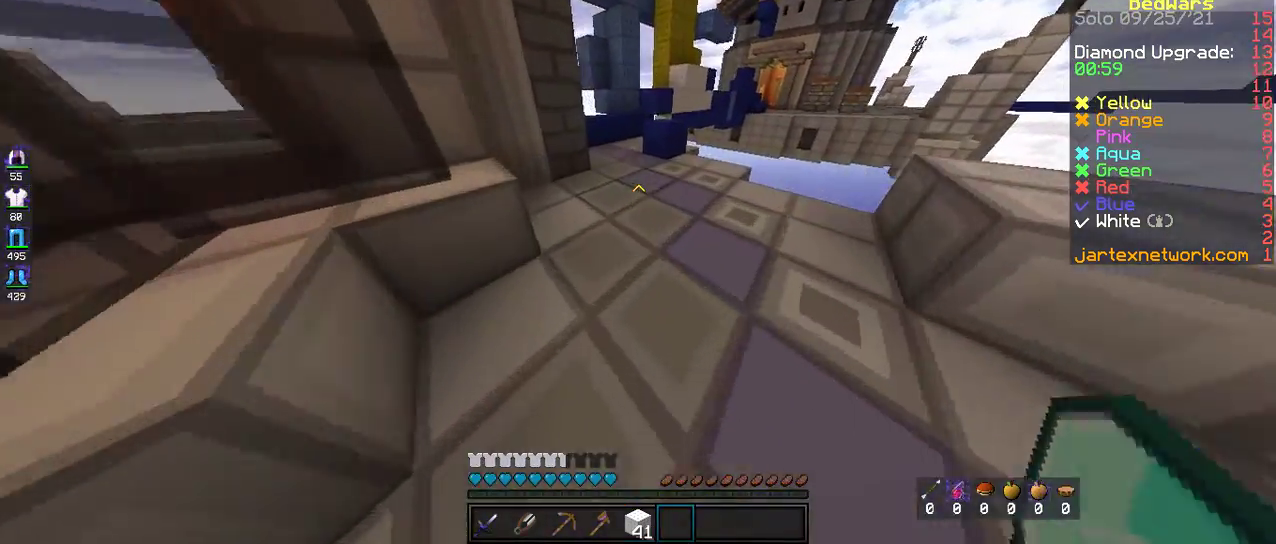
{"keys": ["w"], "mouse": [], "events": []}
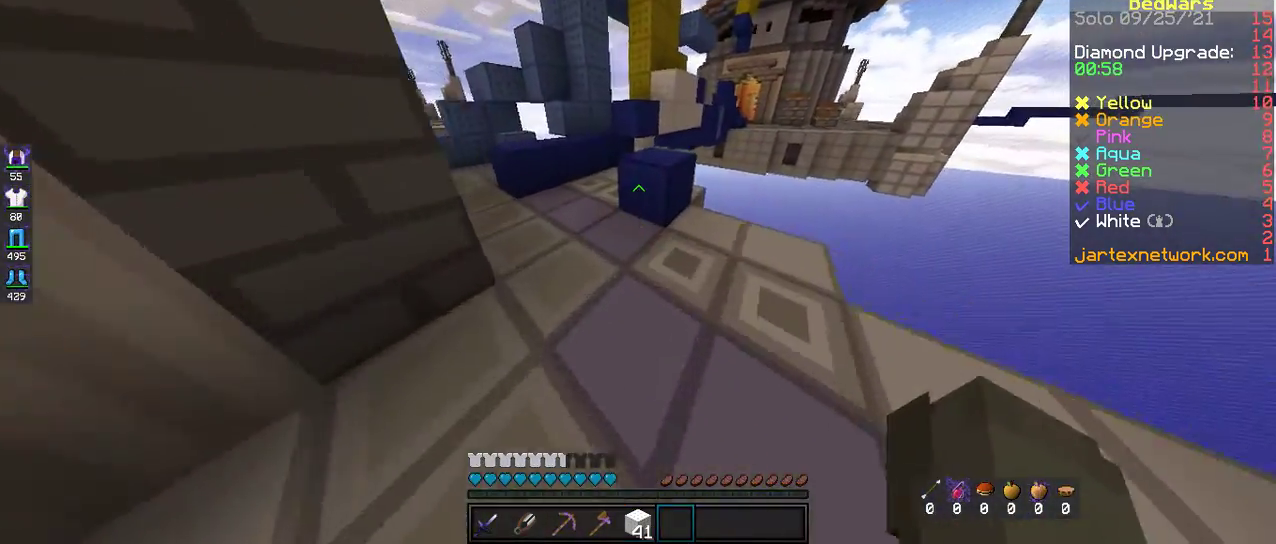
{"keys": ["w"], "mouse": [], "events": [[67, "space", "down"], [317, "space", "up"]]}
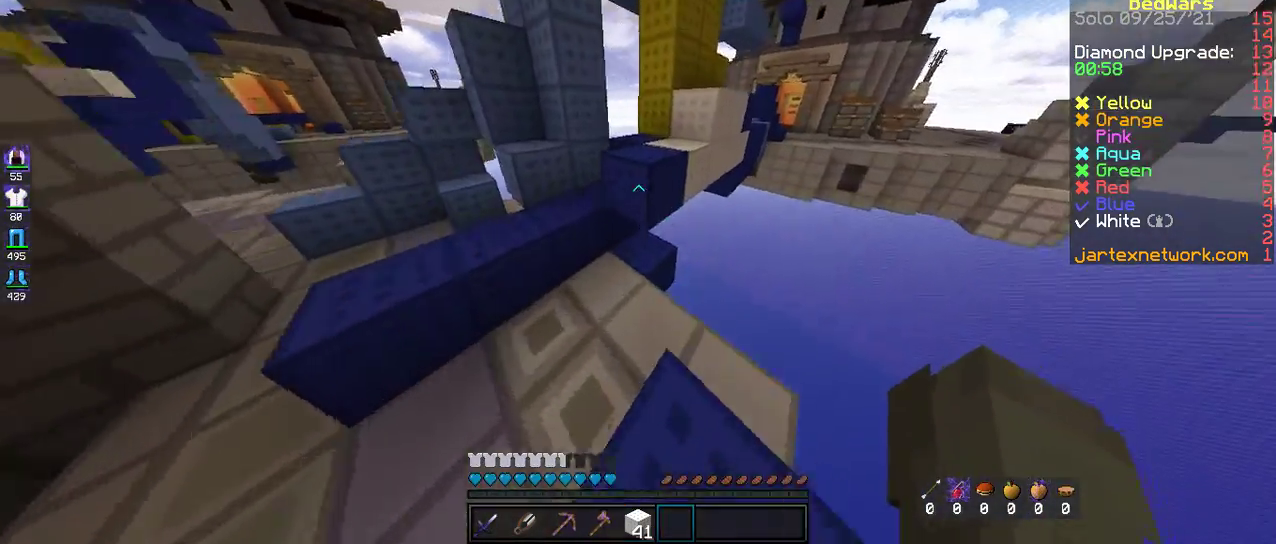
{"keys": ["d", "space", "w"], "mouse": [], "events": [[17, "space", "down"], [218, "d", "down"], [268, "space", "up"], [469, "space", "down"]]}
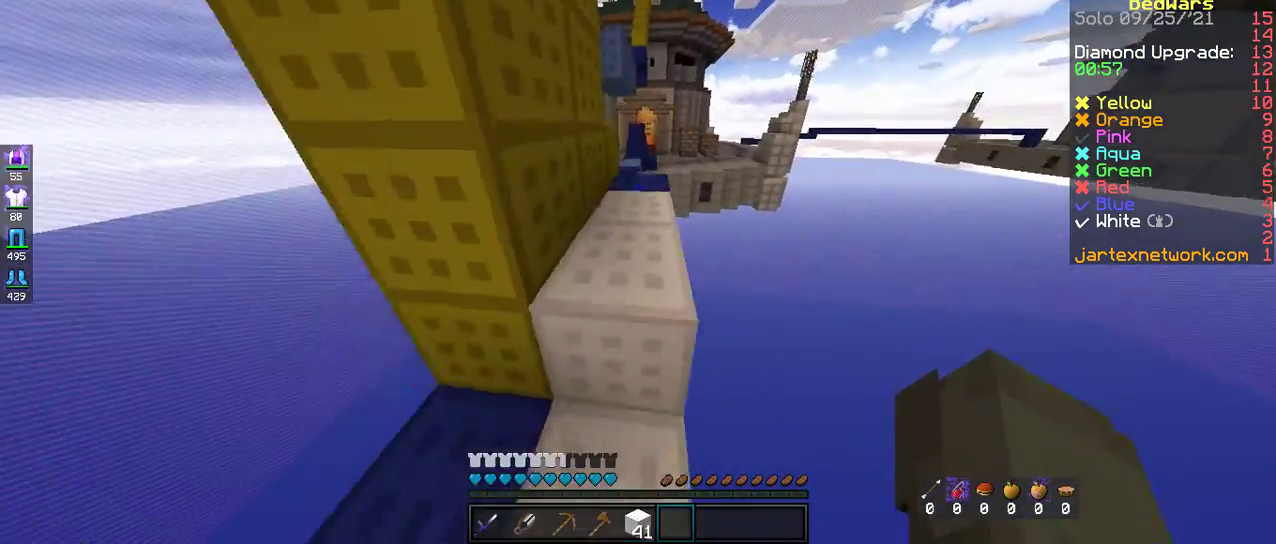
{"keys": ["w"], "mouse": [], "events": [[33, "d", "up"], [167, "space", "up"]]}
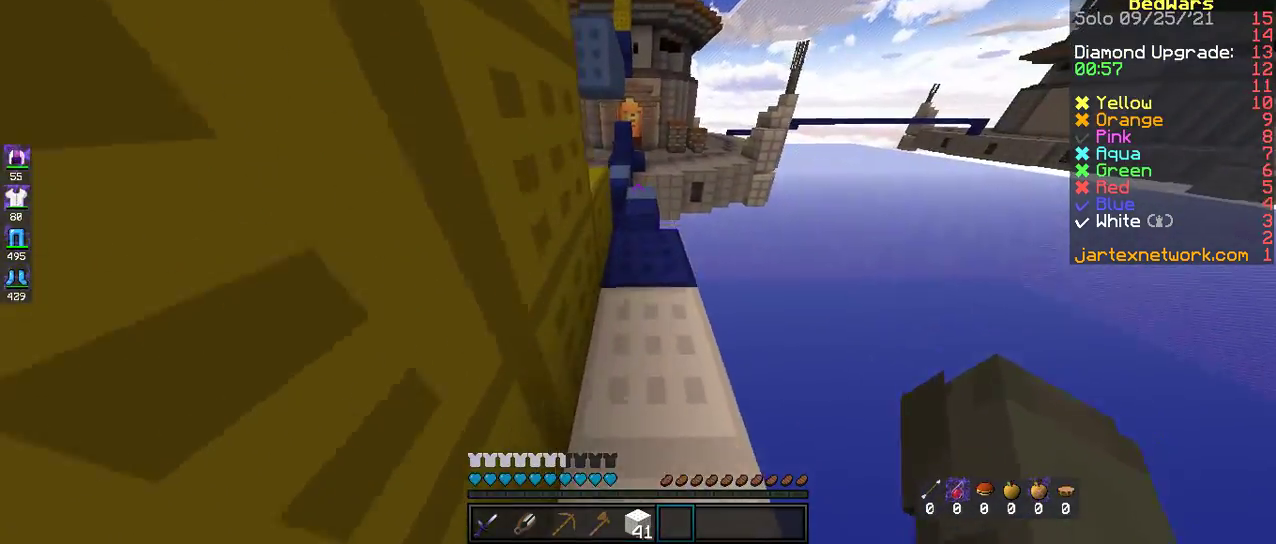
{"keys": ["w"], "mouse": [], "events": []}
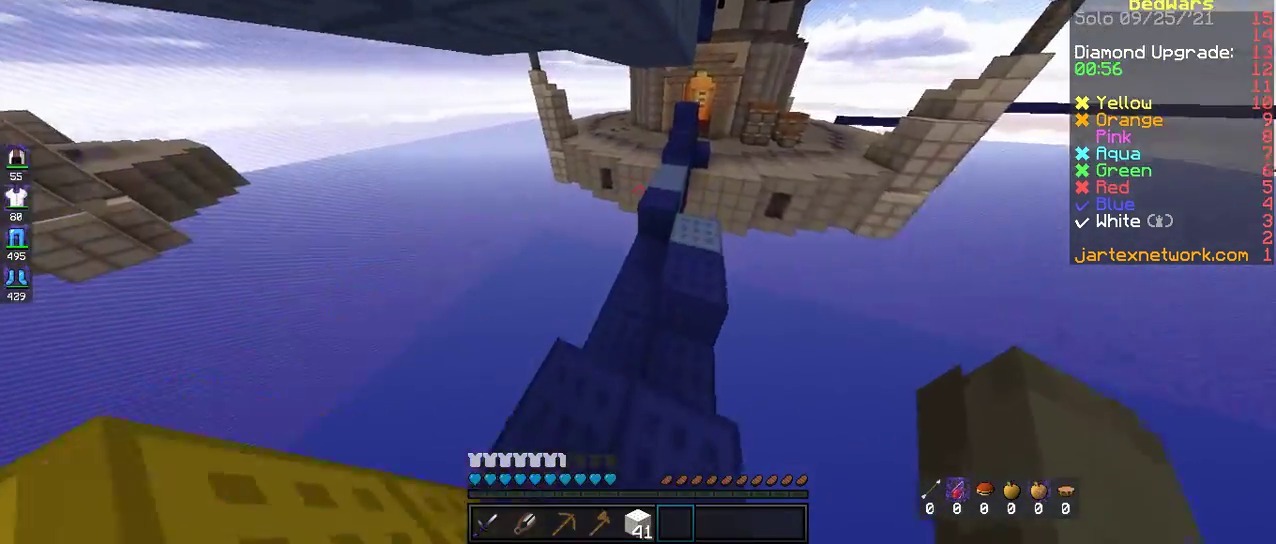
{"keys": ["d", "space", "w"], "mouse": [], "events": [[284, "space", "down"], [434, "d", "down"]]}
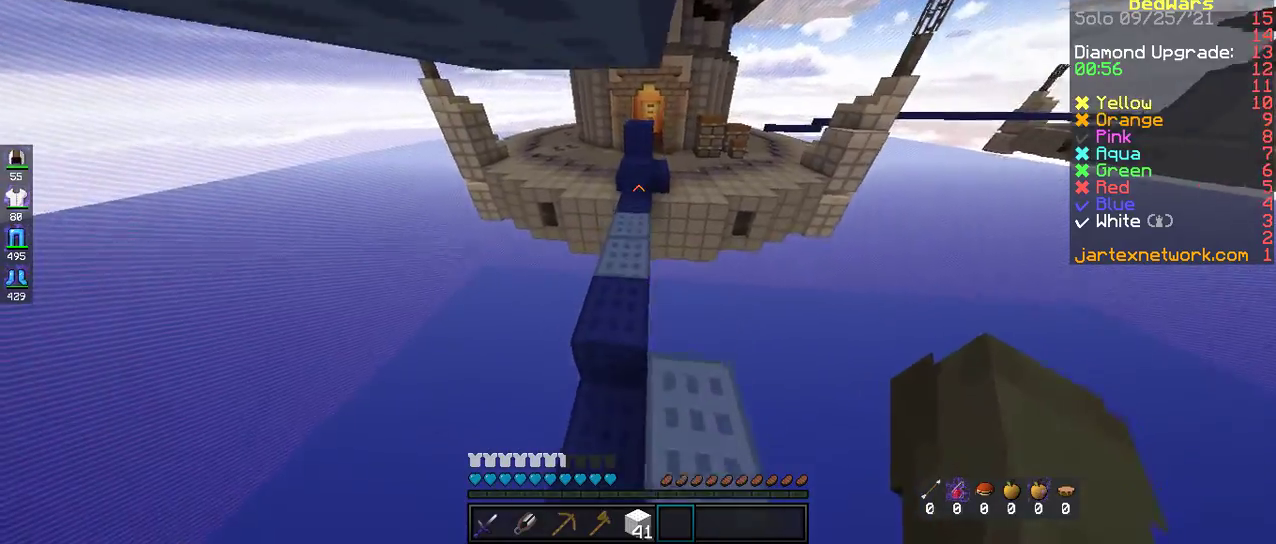
{"keys": ["space", "w"], "mouse": [], "events": [[34, "d", "up"], [34, "space", "up"], [485, "space", "down"]]}
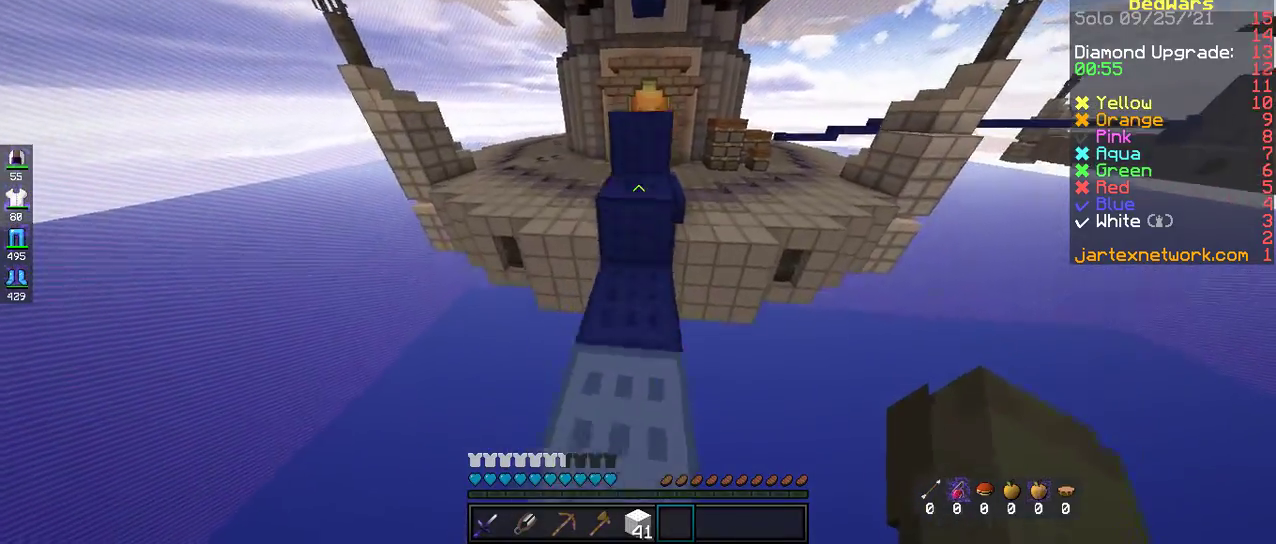
{"keys": ["space", "w"], "mouse": [], "events": [[234, "space", "up"], [318, "space", "down"]]}
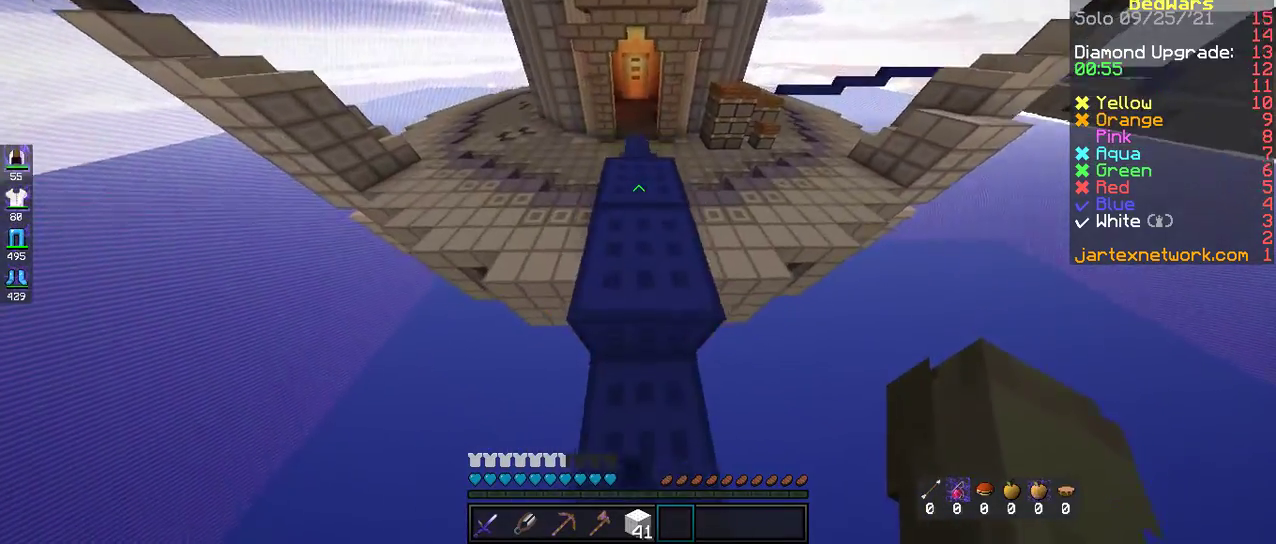
{"keys": [], "mouse": [], "events": [[167, "space", "up"], [367, "w", "up"]]}
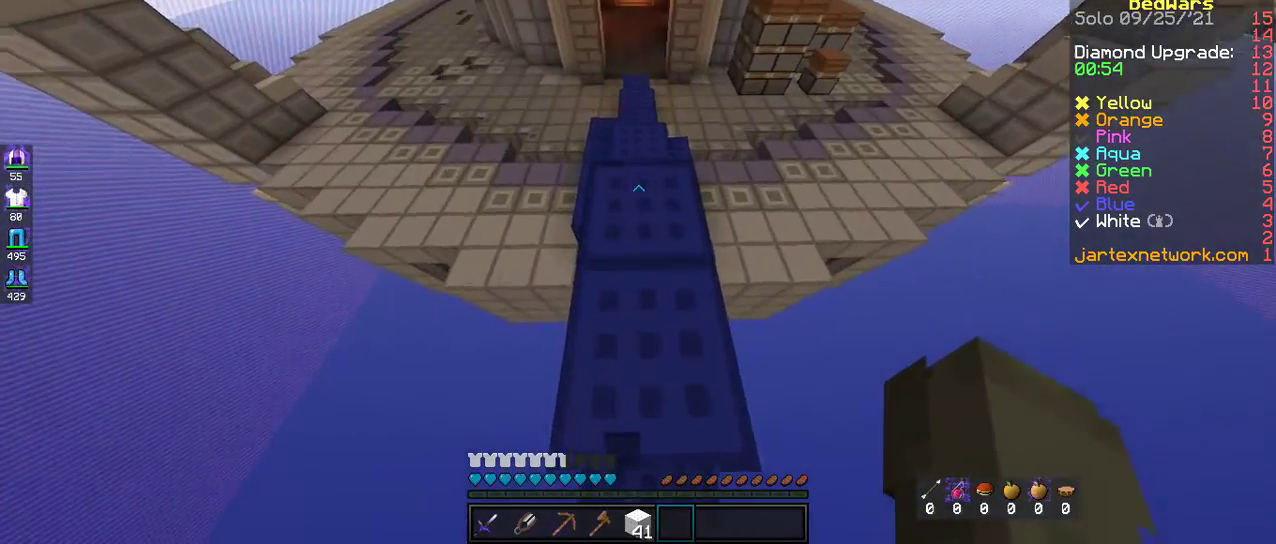
{"keys": ["w"], "mouse": [], "events": [[67, "w", "down"]]}
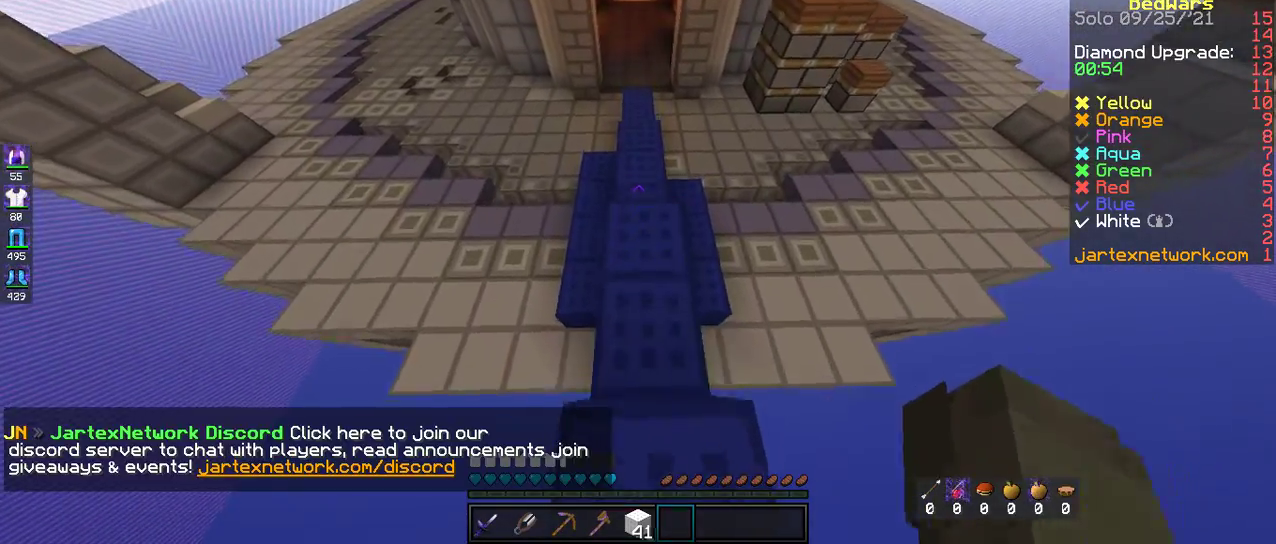
{"keys": ["d", "w"], "mouse": [], "events": [[117, "d", "down"]]}
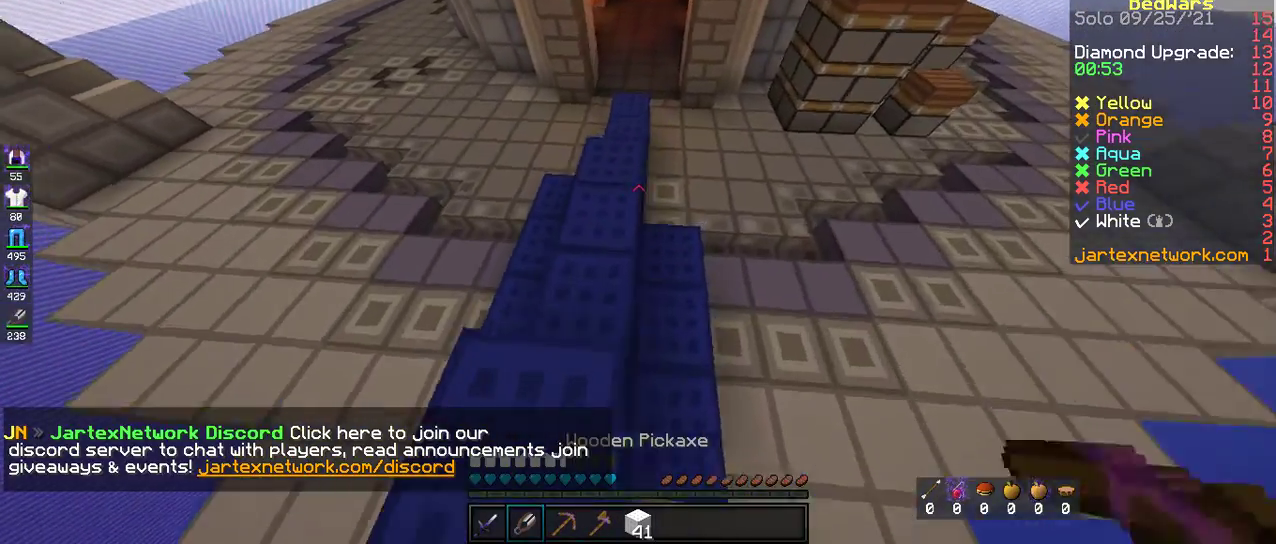
{"keys": ["d"], "mouse": ["right"], "events": [[66, "w", "up"], [267, "mouse_right", "down"]]}
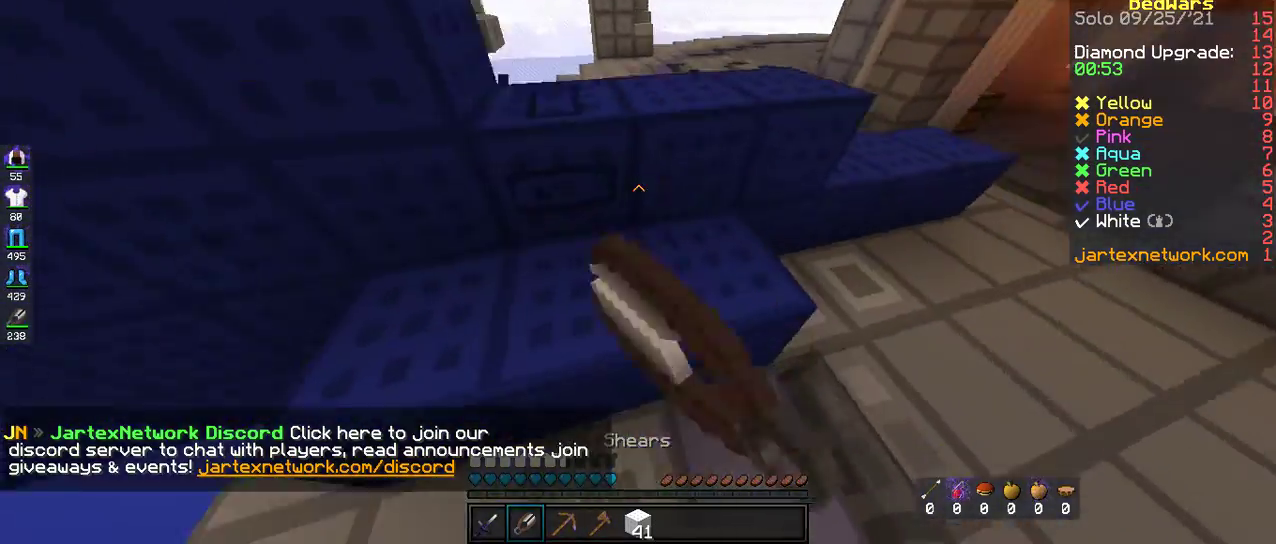
{"keys": [], "mouse": ["right"], "events": [[268, "d", "up"]]}
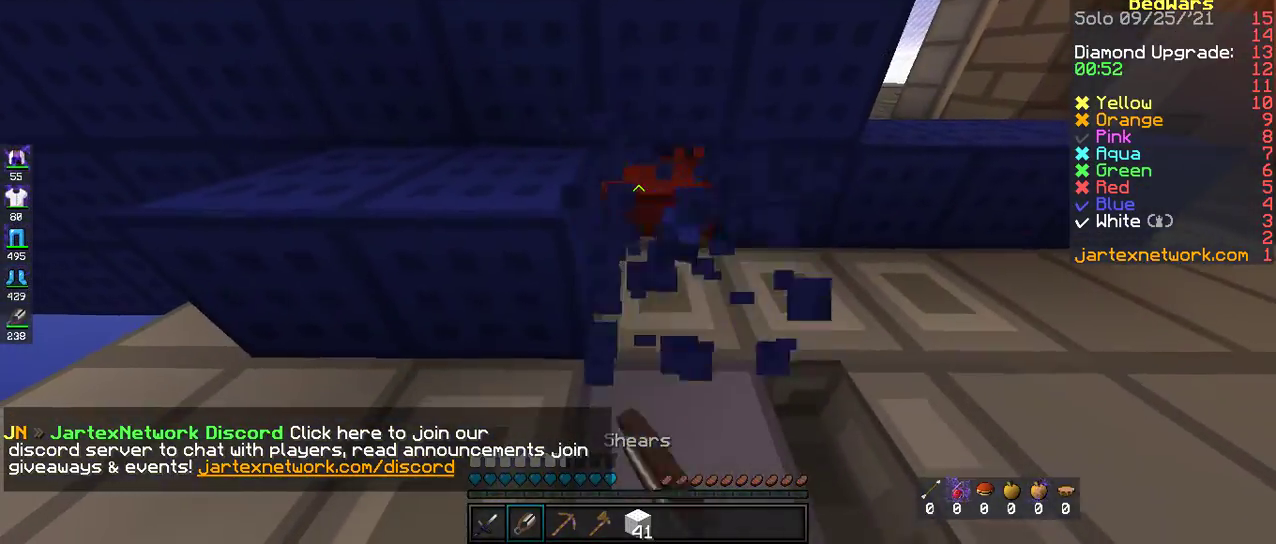
{"keys": [], "mouse": ["right"], "events": [[117, "d", "down"], [318, "d", "up"]]}
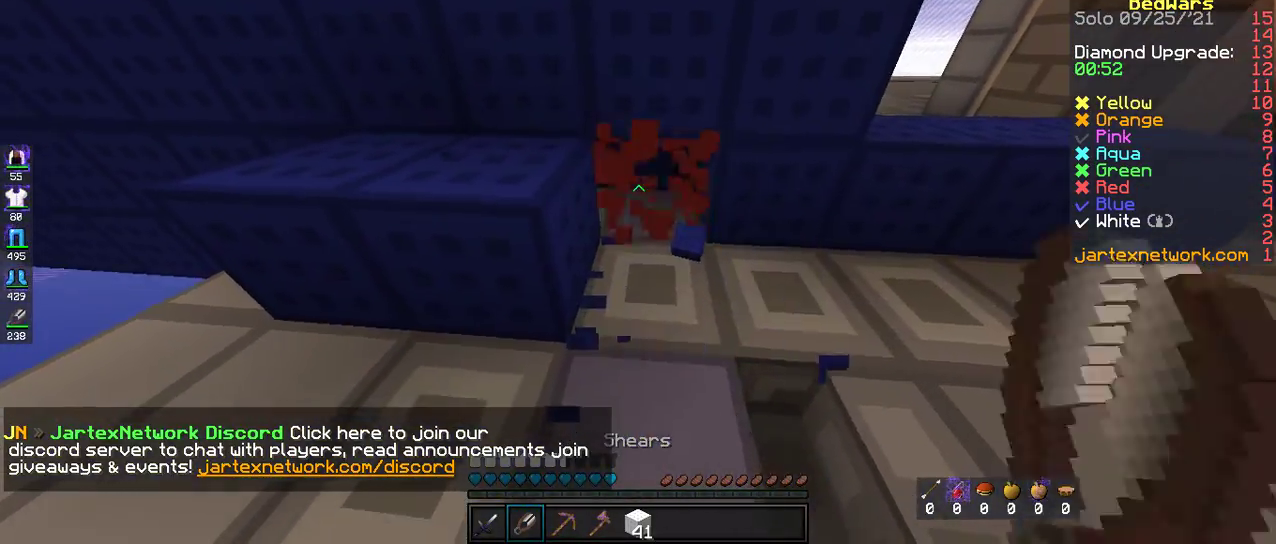
{"keys": ["w"], "mouse": [], "events": [[284, "mouse_right", "up"], [367, "w", "down"]]}
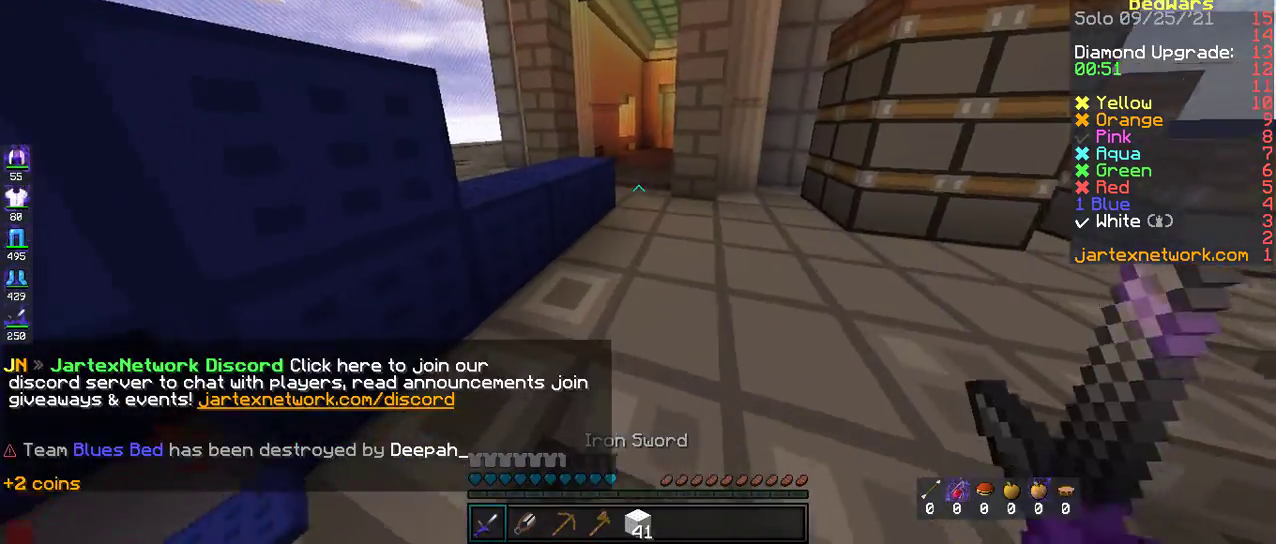
{"keys": ["d", "w"], "mouse": [], "events": [[33, "space", "down"], [234, "d", "down"], [234, "space", "up"]]}
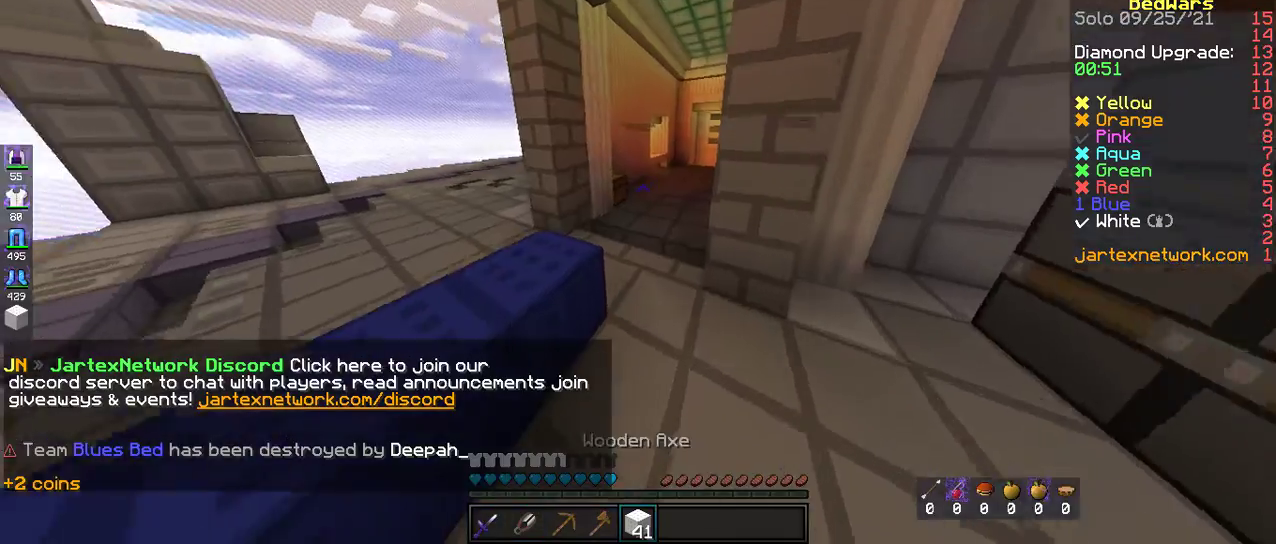
{"keys": ["w"], "mouse": [], "events": [[34, "d", "up"], [184, "space", "down"], [284, "a", "down"], [385, "space", "up"], [502, "a", "up"]]}
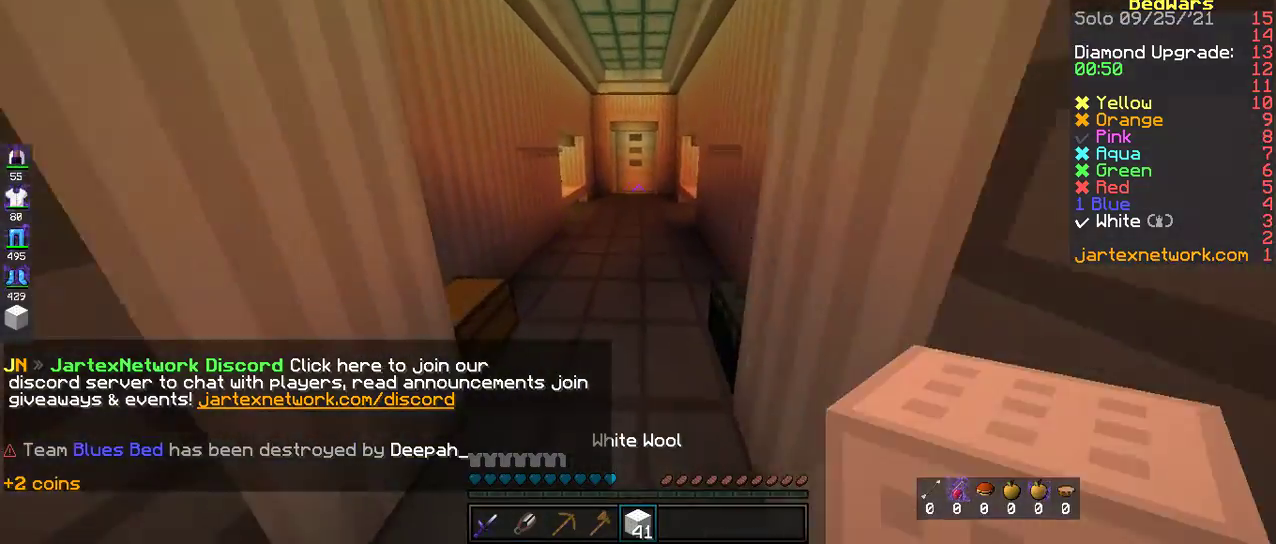
{"keys": ["w"], "mouse": [], "events": [[134, "space", "down"], [485, "space", "up"]]}
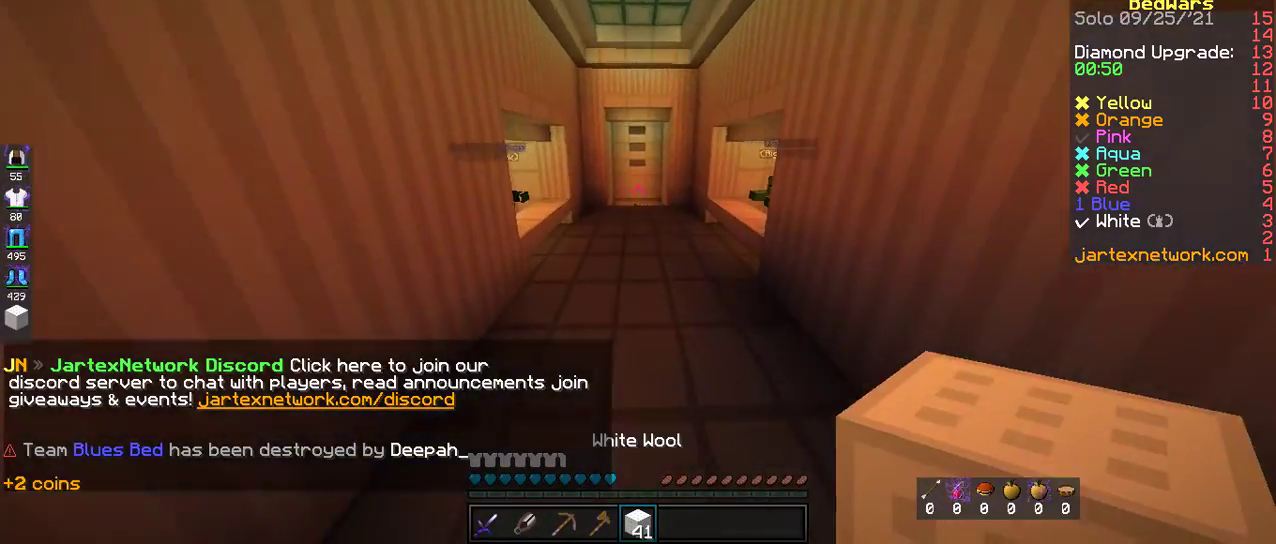
{"keys": ["space", "w"], "mouse": [], "events": [[234, "space", "down"]]}
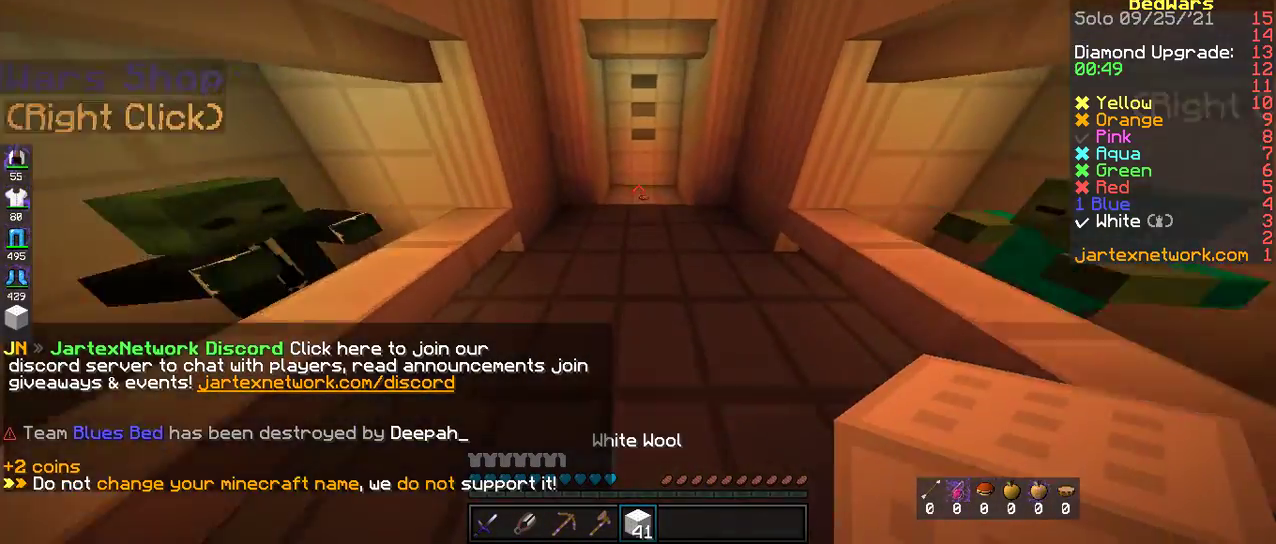
{"keys": ["w"], "mouse": [], "events": [[134, "space", "up"]]}
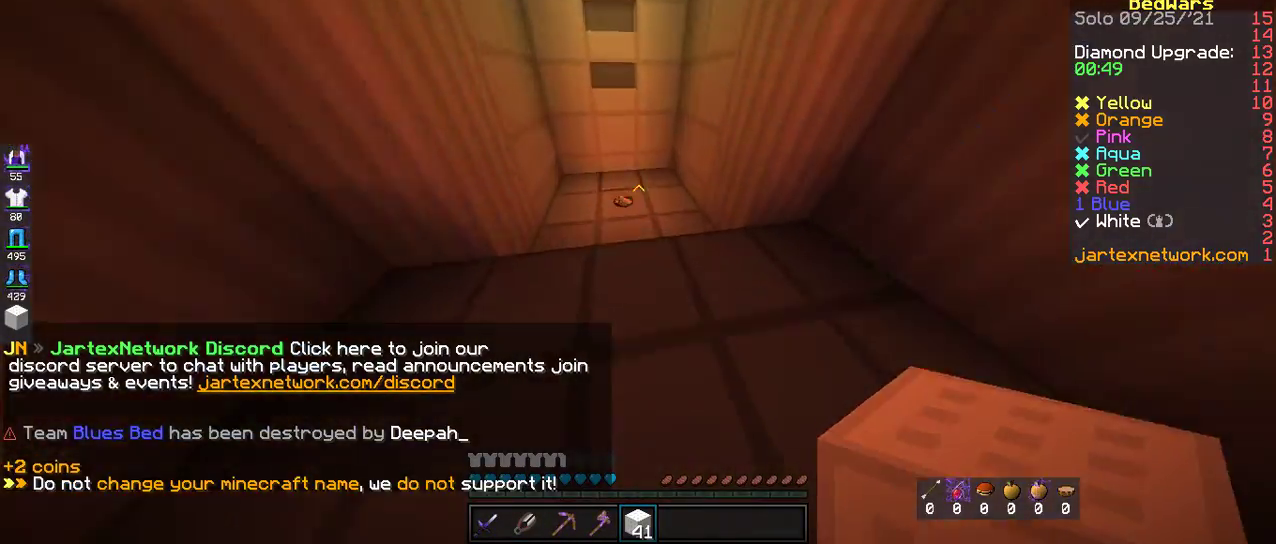
{"keys": ["space", "w"], "mouse": [], "events": [[67, "a", "down"], [451, "a", "up"], [468, "space", "down"]]}
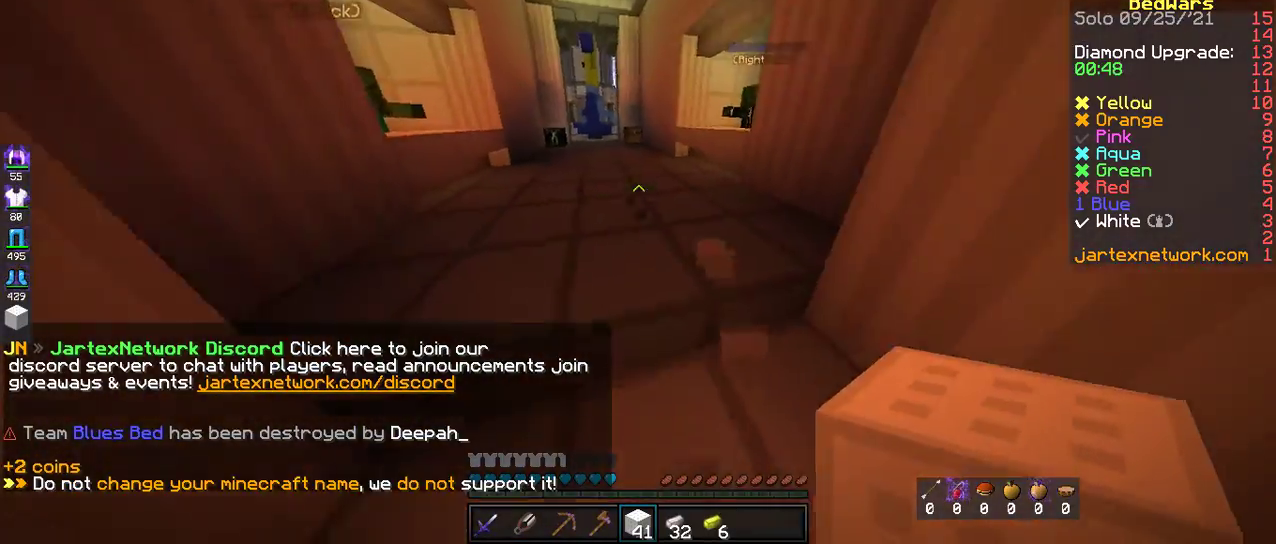
{"keys": ["w"], "mouse": [], "events": [[16, "d", "down"], [267, "space", "up"], [384, "d", "up"]]}
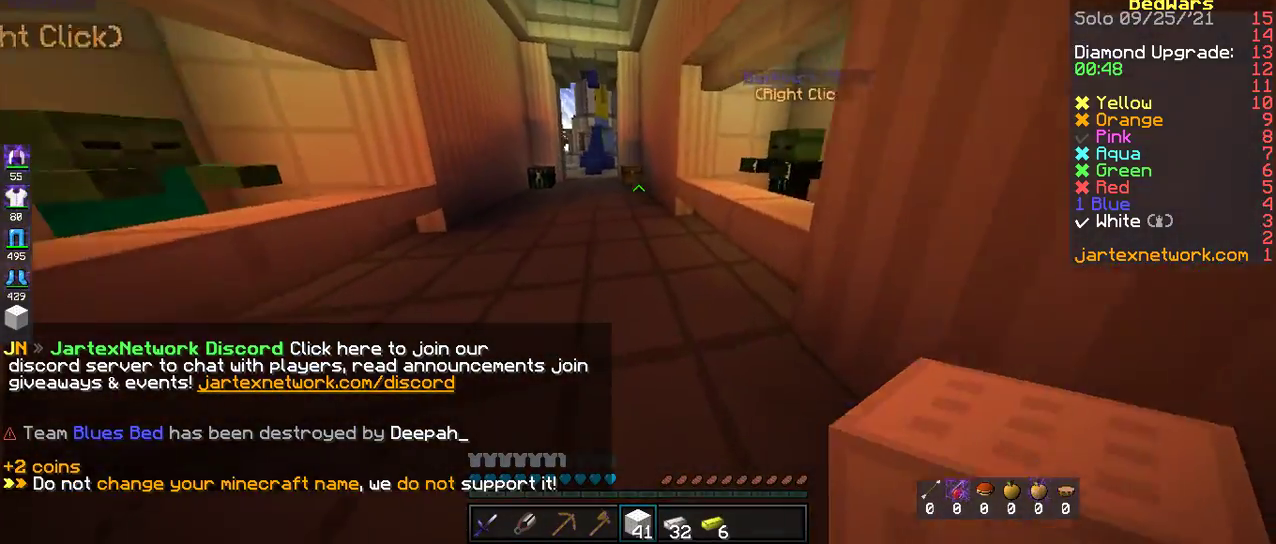
{"keys": ["w"], "mouse": [], "events": [[117, "space", "down"], [368, "space", "up"]]}
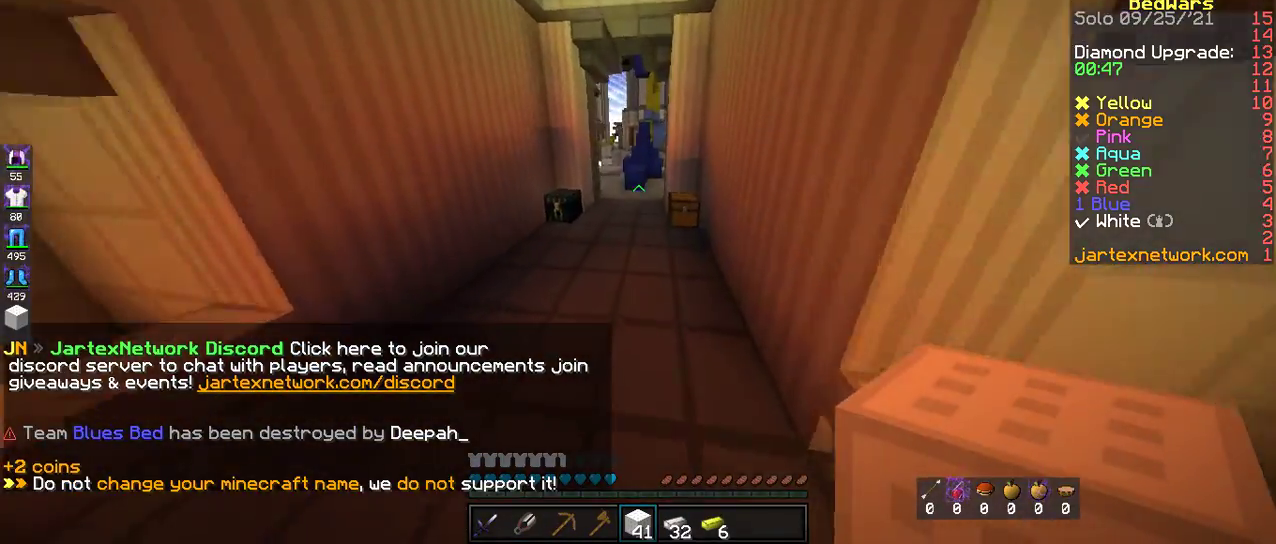
{"keys": ["w"], "mouse": [], "events": [[117, "space", "down"], [468, "space", "up"]]}
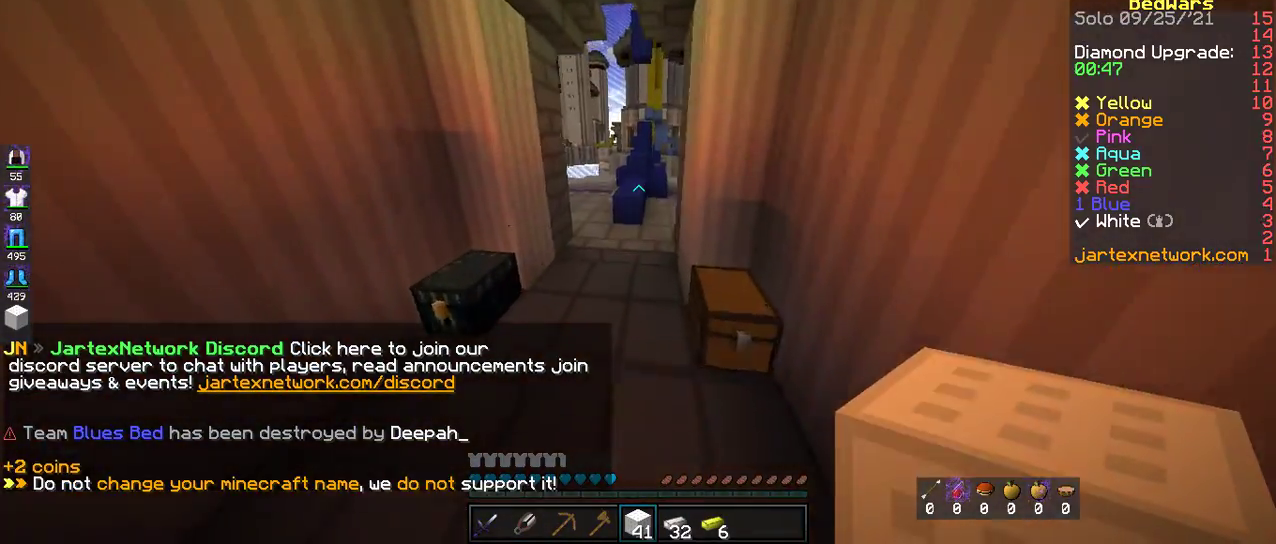
{"keys": ["w"], "mouse": [], "events": []}